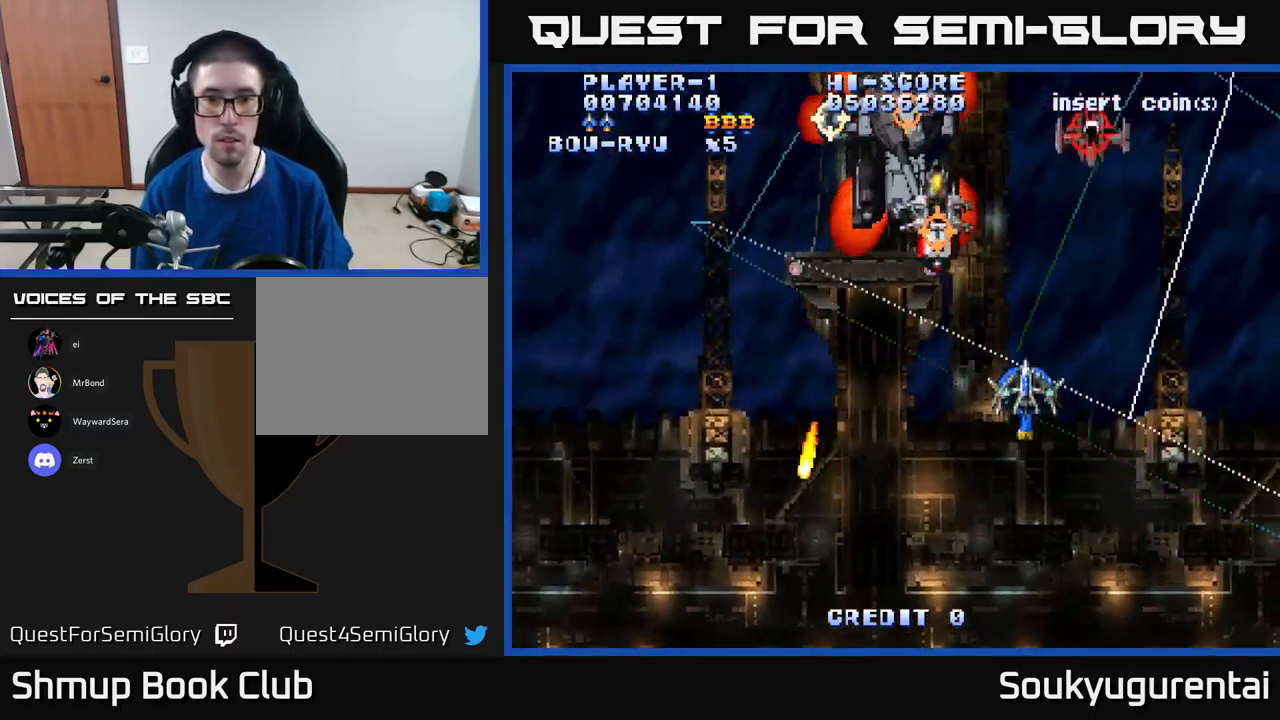
Gameplay with a controller (Xbox layout); each line is a JSON object with the inputs held at the frame after it. "events" lists button and stick changes between this image and that frame as [ms after this image, input, new state], when the widget could be followed in between.
{"buttons": ["A", "DPAD_DOWN", "DPAD_RIGHT"], "left_stick": "center", "right_stick": "center", "events": [[217, "A", "up"], [217, "DPAD_UP", "up"], [250, "DPAD_DOWN", "down"], [284, "A", "down"]]}
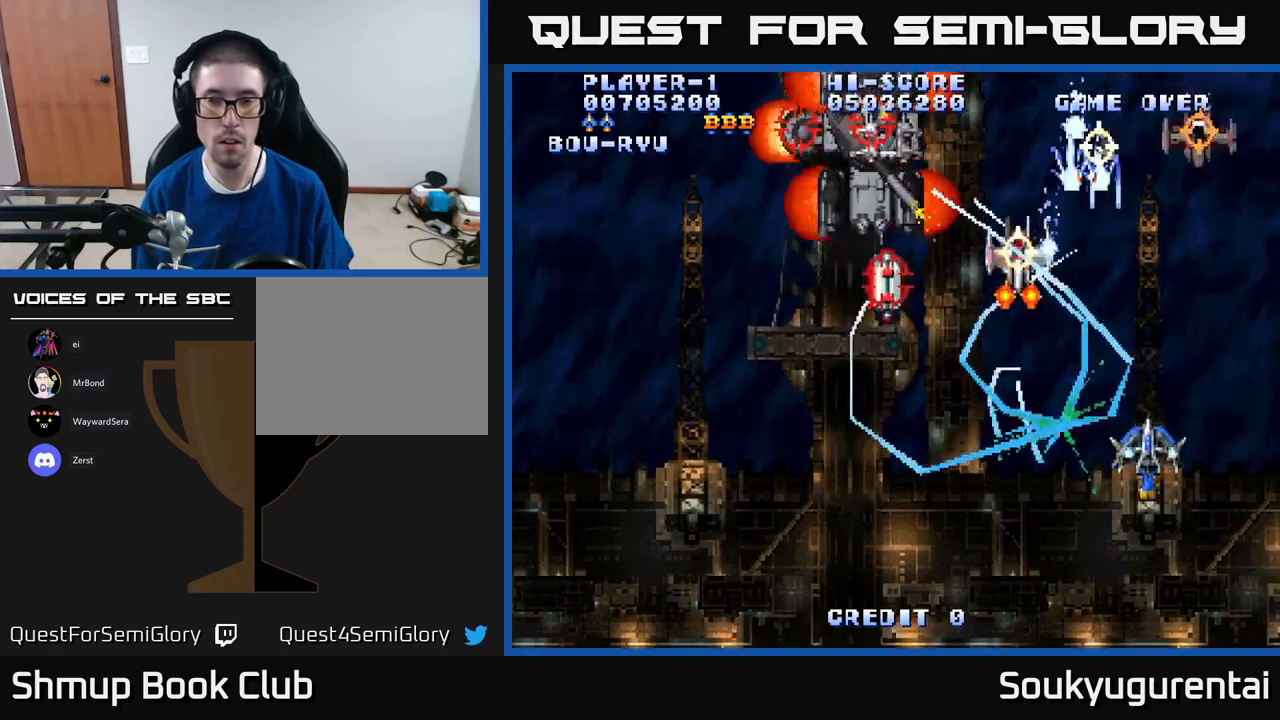
{"buttons": ["A"], "left_stick": "center", "right_stick": "center", "events": [[316, "DPAD_DOWN", "up"], [316, "DPAD_RIGHT", "up"]]}
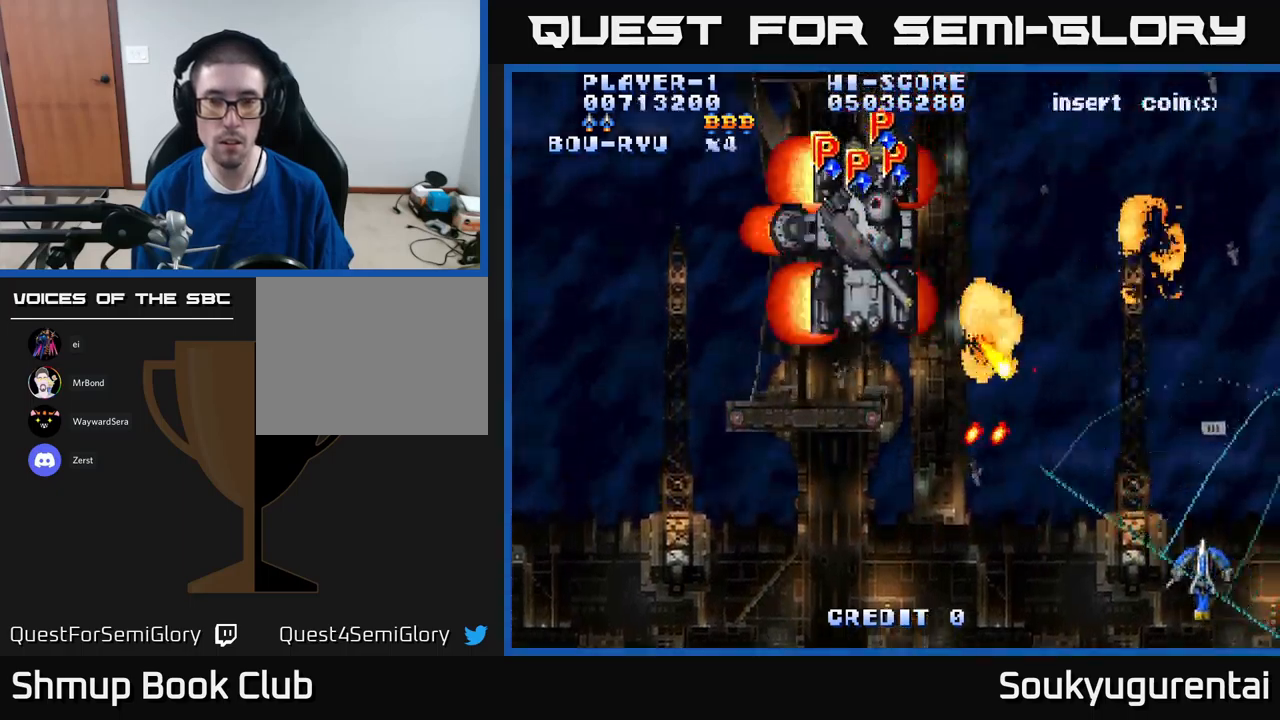
{"buttons": ["A", "DPAD_DOWN", "DPAD_LEFT"], "left_stick": "center", "right_stick": "center", "events": [[33, "DPAD_LEFT", "down"], [83, "DPAD_UP", "down"], [333, "DPAD_UP", "up"], [500, "DPAD_DOWN", "down"]]}
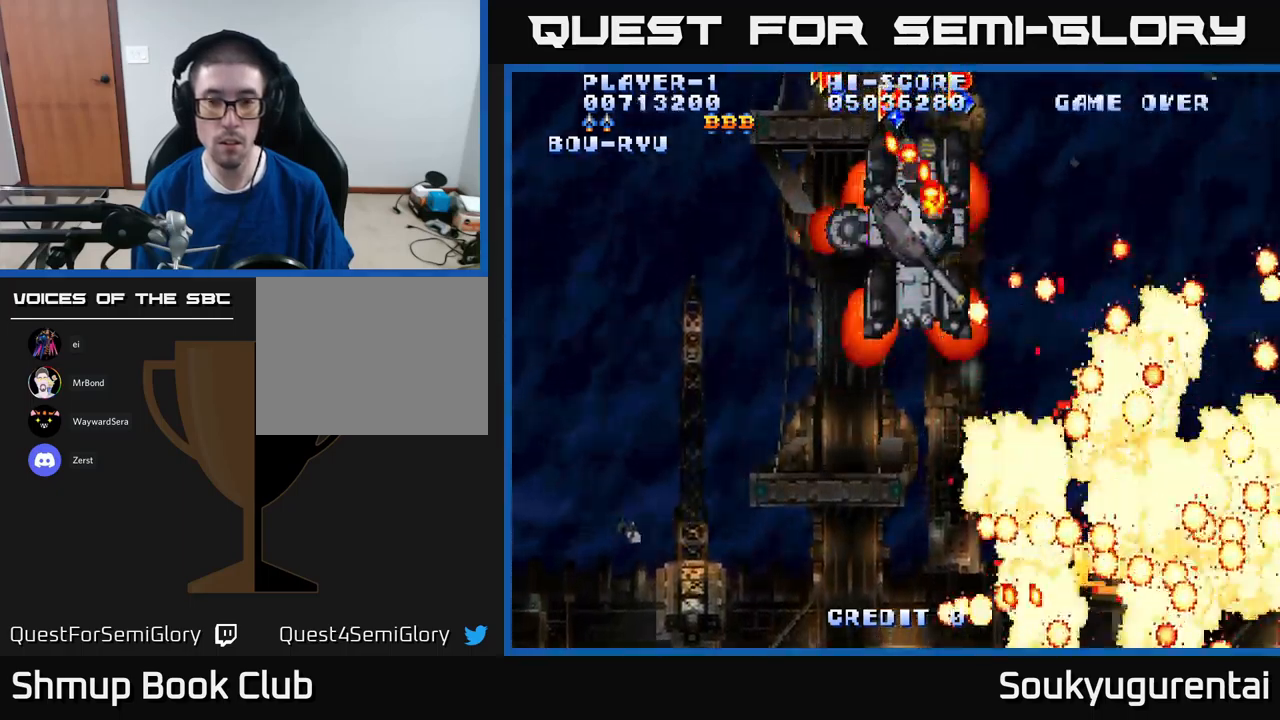
{"buttons": ["A"], "left_stick": "center", "right_stick": "center", "events": [[83, "DPAD_DOWN", "up"], [216, "DPAD_LEFT", "up"]]}
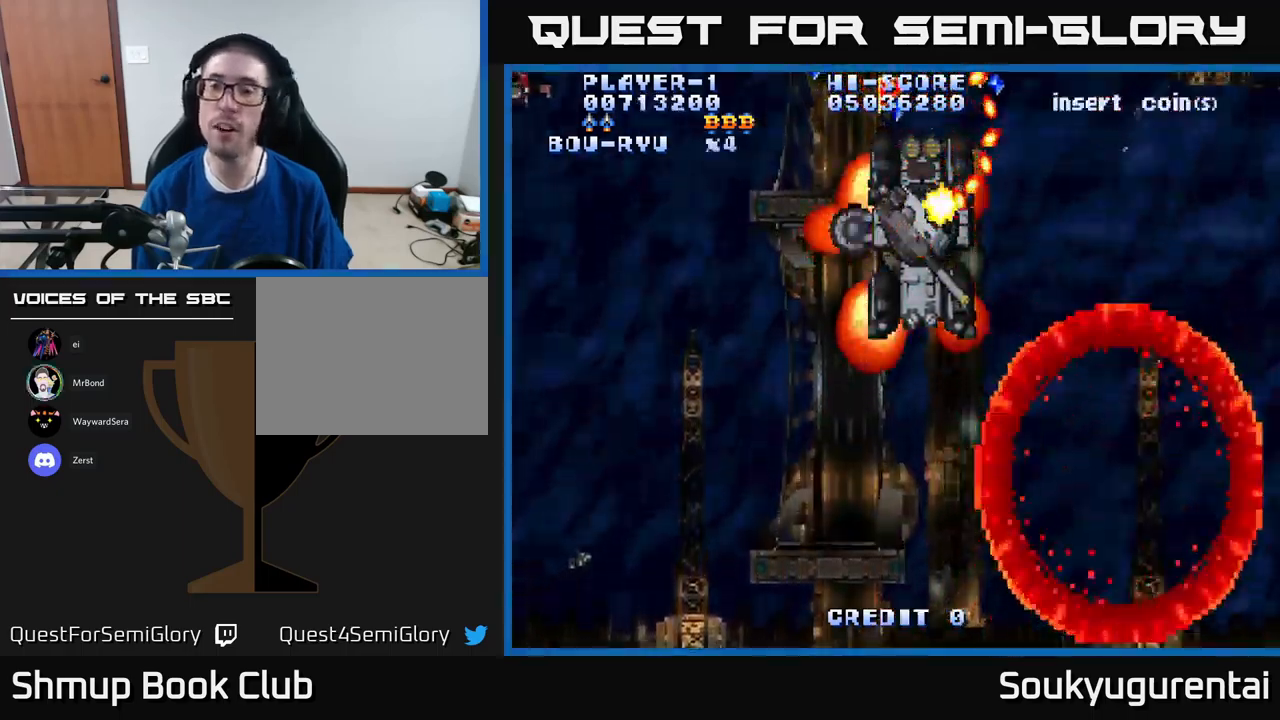
{"buttons": ["A"], "left_stick": "center", "right_stick": "center", "events": []}
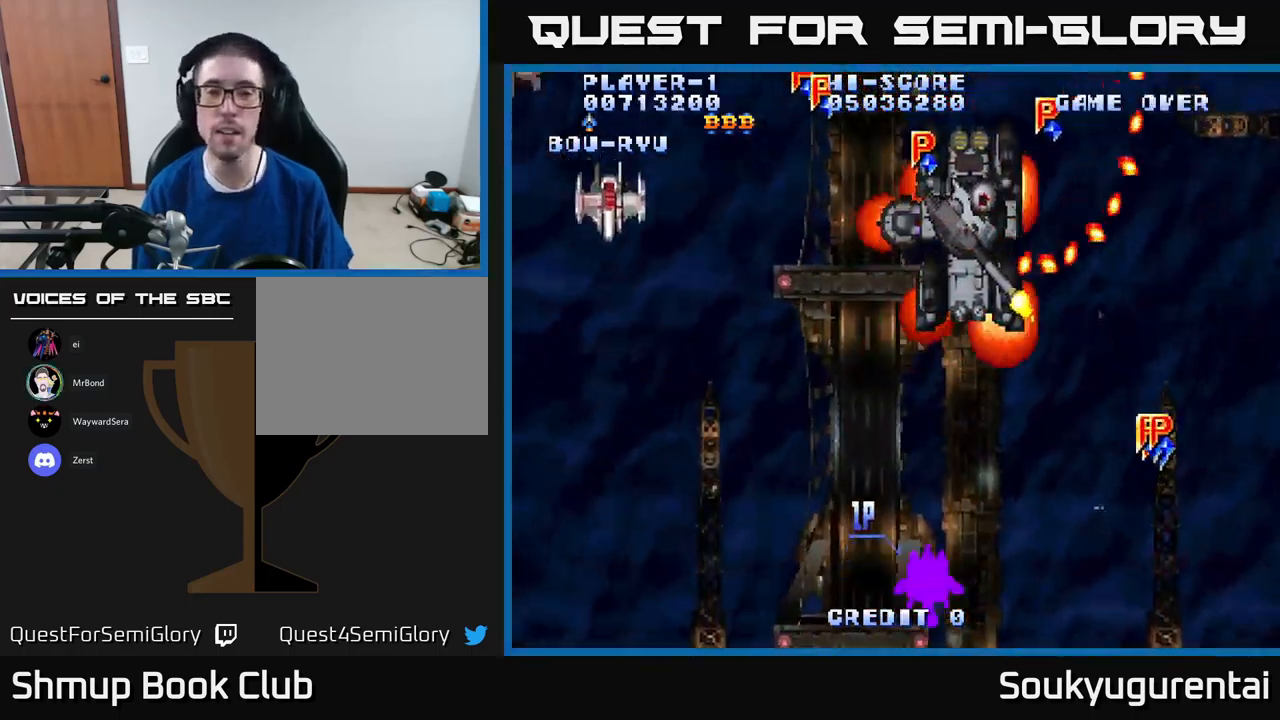
{"buttons": ["A", "DPAD_LEFT"], "left_stick": "center", "right_stick": "center", "events": [[466, "DPAD_LEFT", "down"]]}
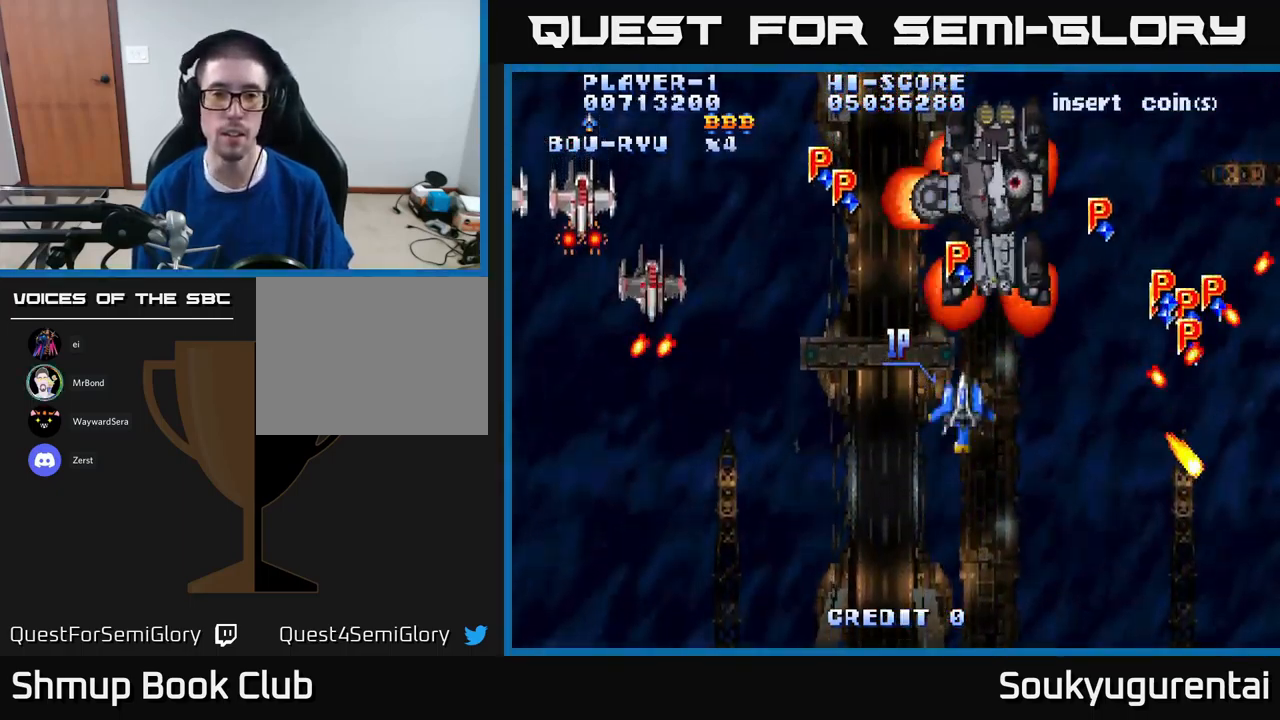
{"buttons": ["A", "DPAD_LEFT"], "left_stick": "center", "right_stick": "center", "events": []}
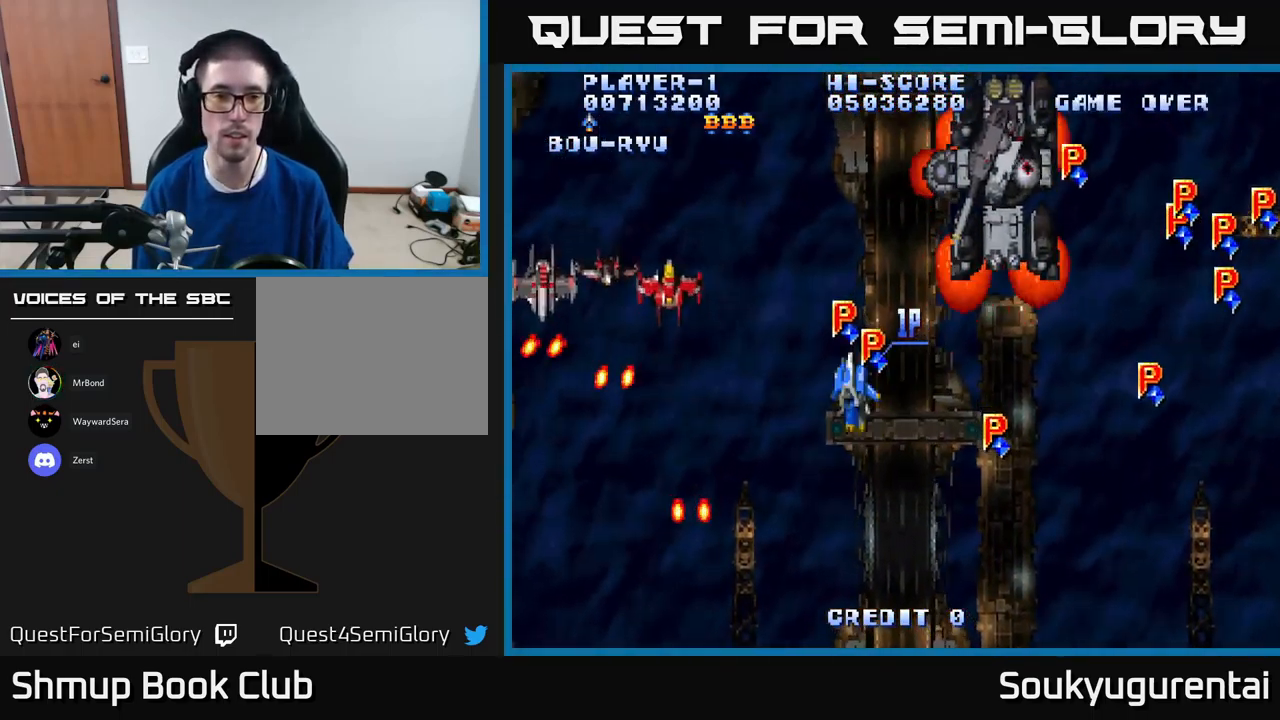
{"buttons": ["A", "DPAD_UP", "DPAD_LEFT"], "left_stick": "center", "right_stick": "center", "events": [[416, "DPAD_UP", "down"]]}